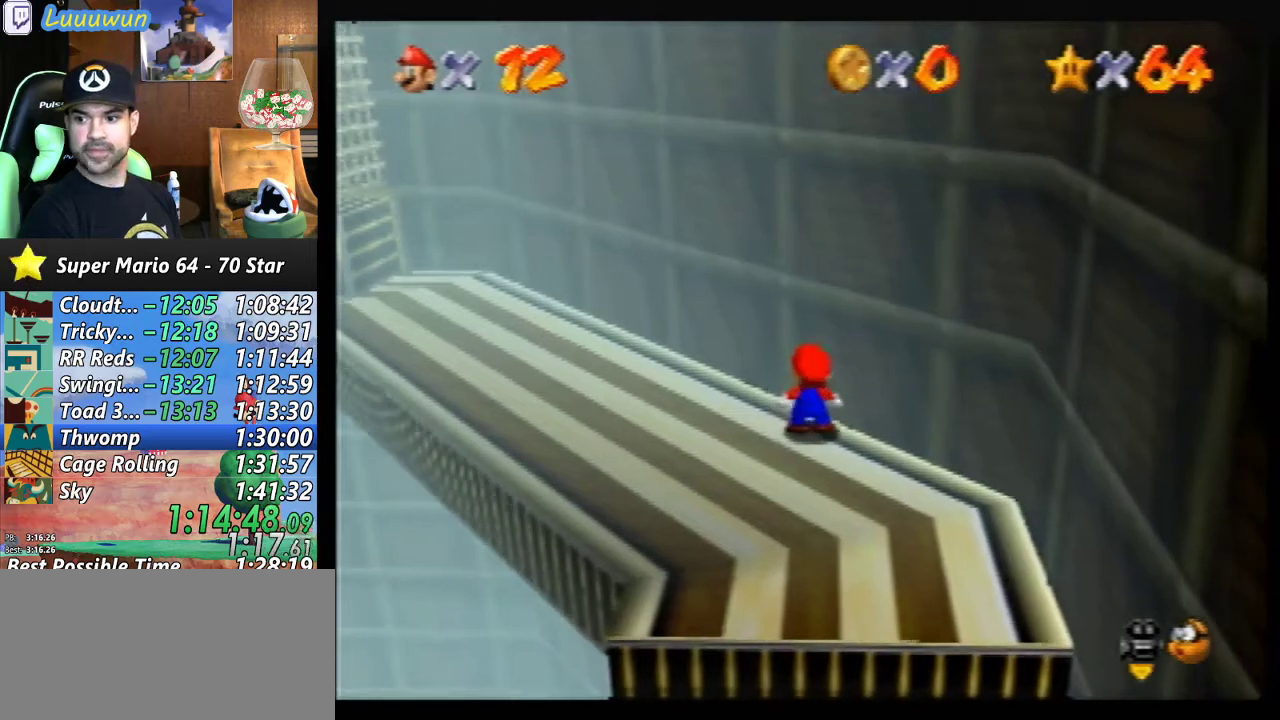
Gameplay with a controller (Nintendo layout); each line is a JSON object with the inputs held at the frame after it. "events" lists button and stick changes between this image and that frame as [ms after this image, input, new state], when the widget could be followed in between. Not read: L1 L3 R3.
{"buttons": [], "left_stick": "up-left", "events": [[100, "left_stick", "up-left"]]}
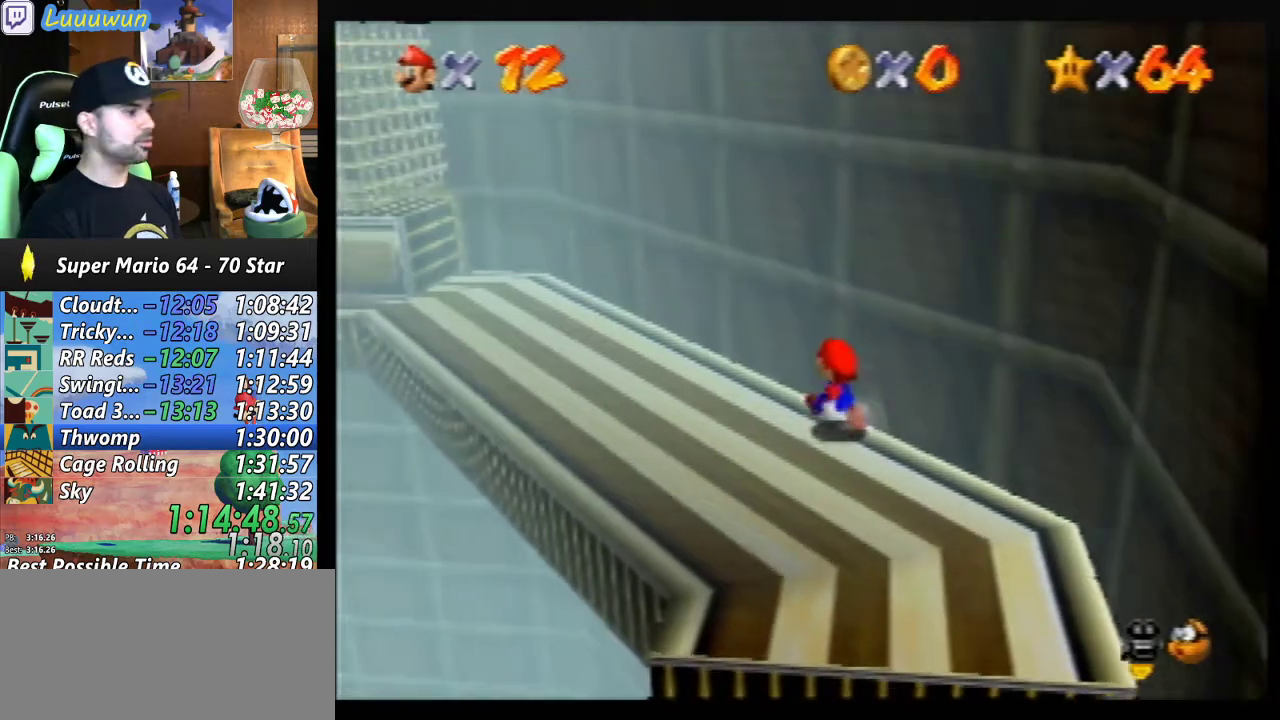
{"buttons": [], "left_stick": "up-left", "events": []}
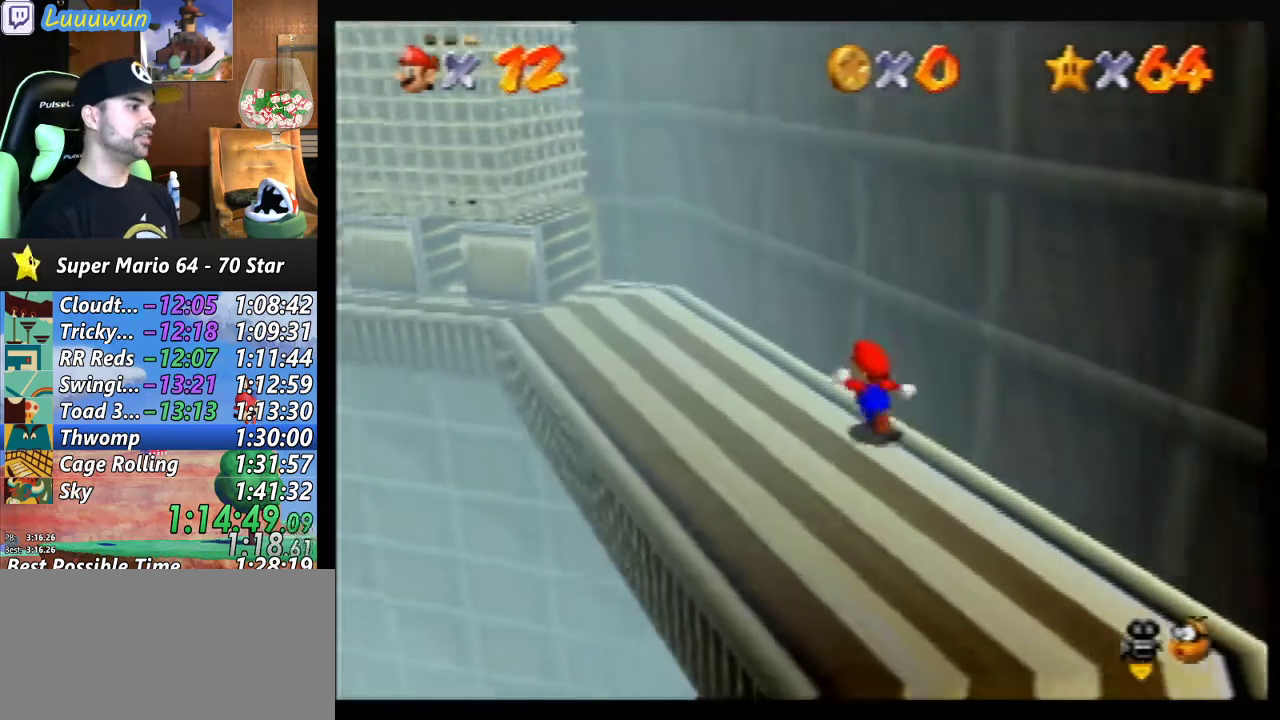
{"buttons": [], "left_stick": "up-left", "events": []}
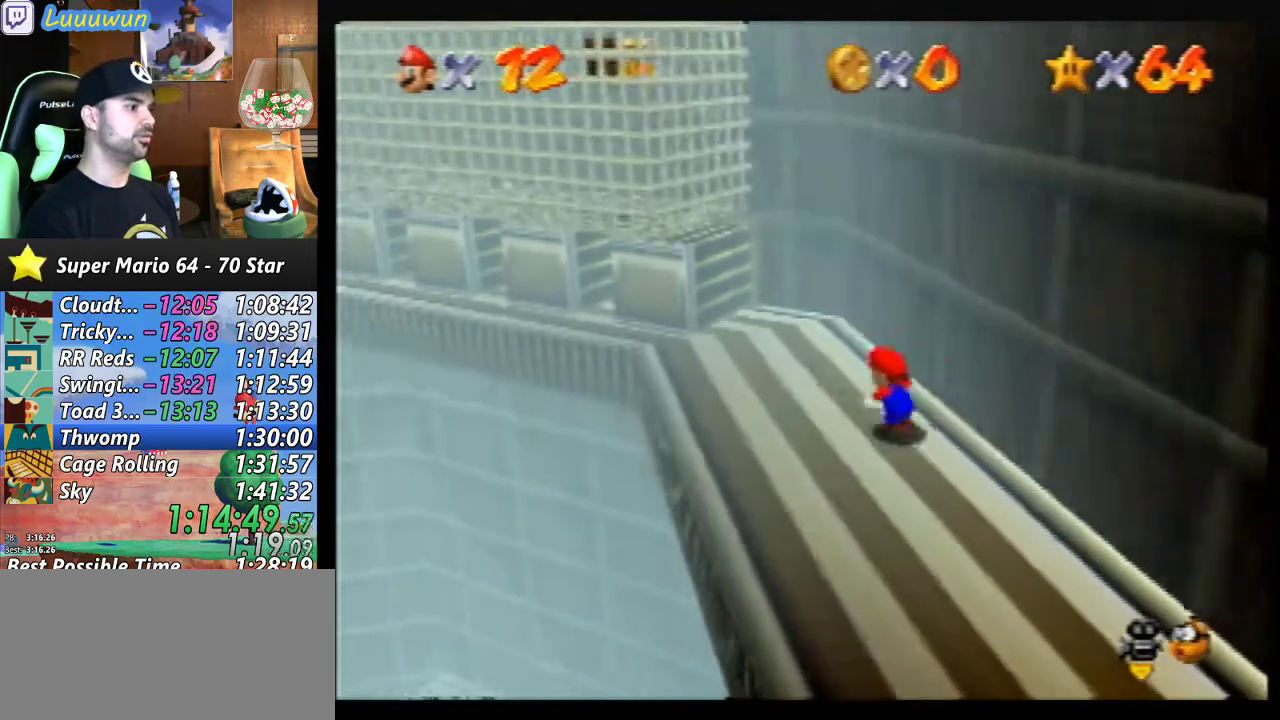
{"buttons": [], "left_stick": "center", "events": [[133, "left_stick", "up"], [467, "left_stick", "center"]]}
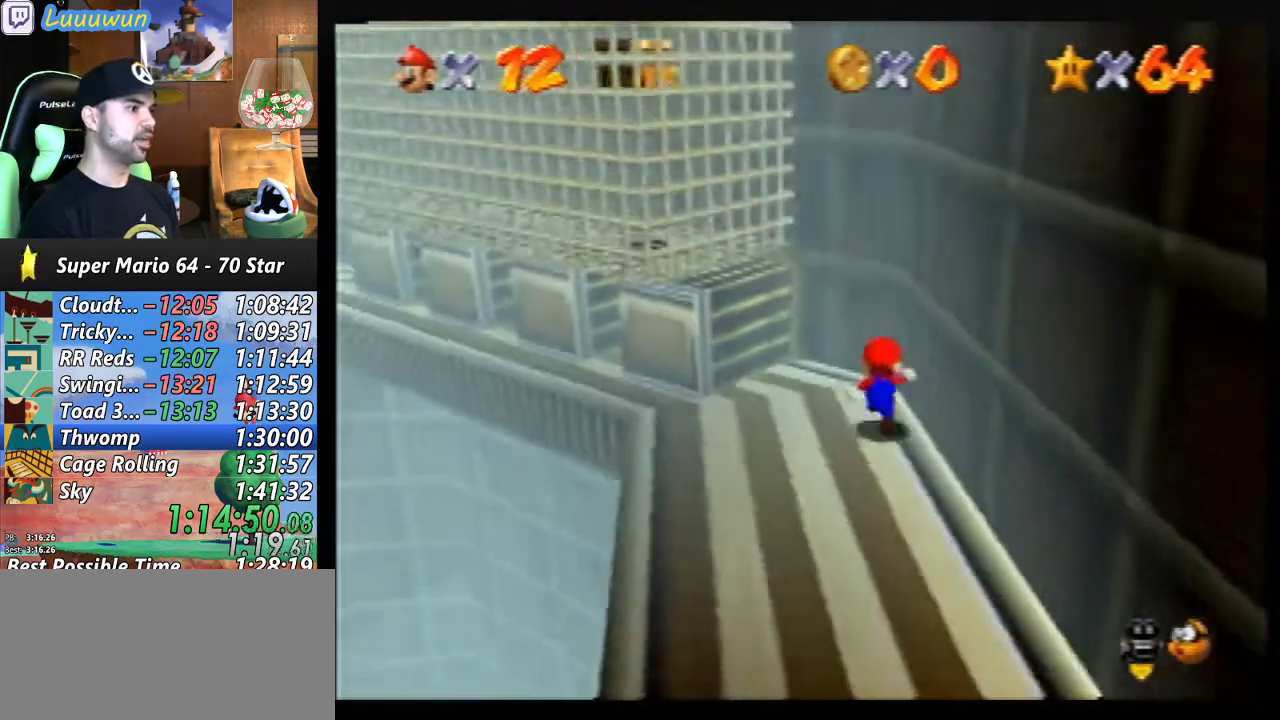
{"buttons": [], "left_stick": "up-left", "events": [[167, "left_stick", "up-left"]]}
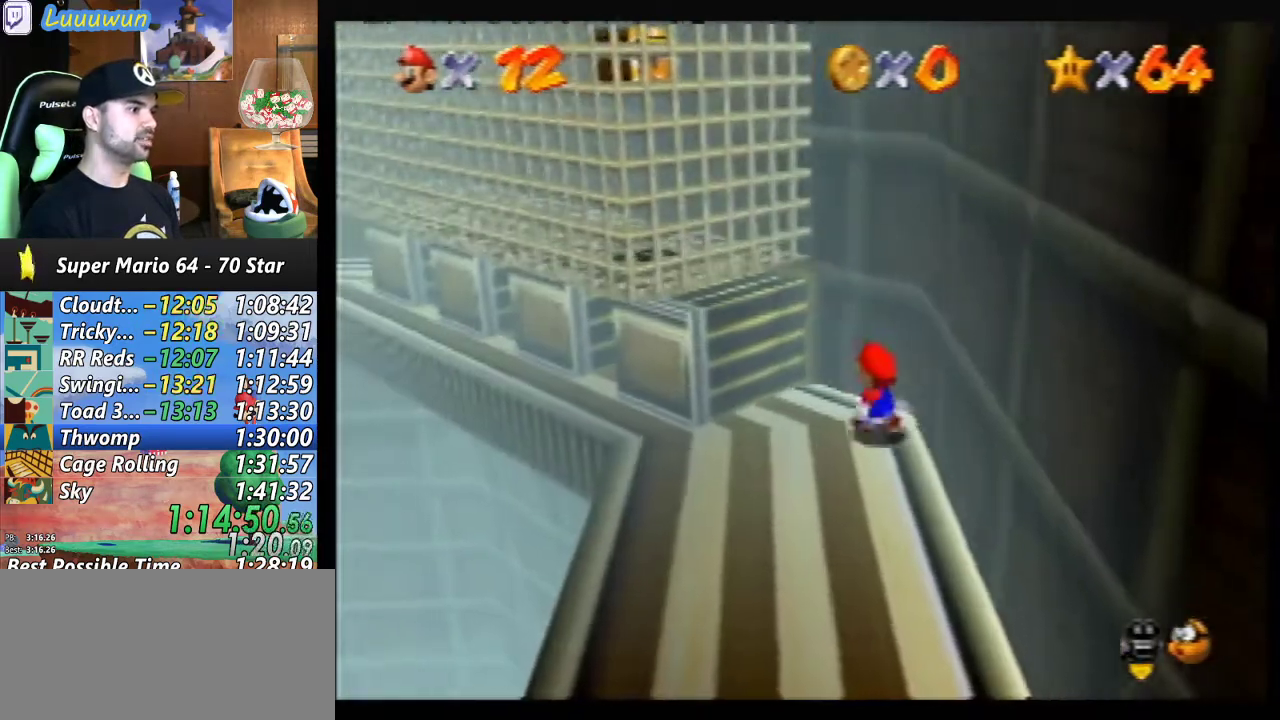
{"buttons": [], "left_stick": "up-right", "events": [[167, "left_stick", "down-left"], [467, "left_stick", "up-right"]]}
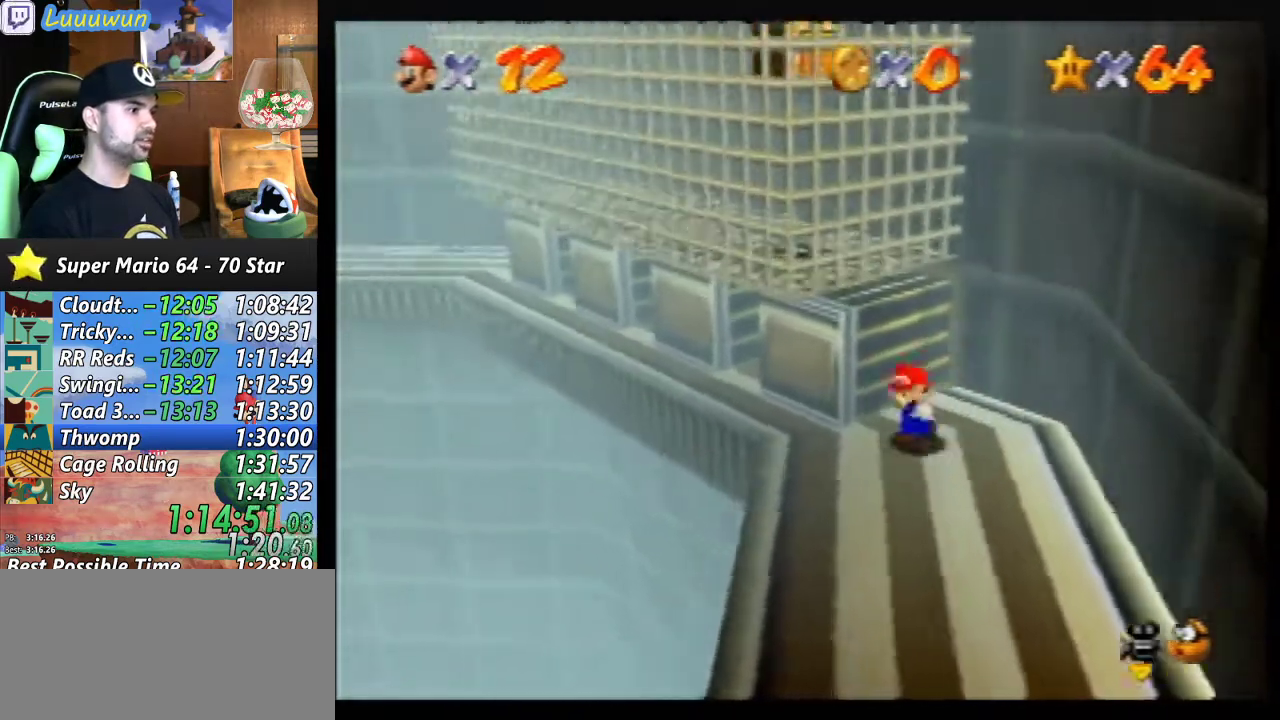
{"buttons": ["A"], "left_stick": "up", "events": [[233, "A", "down"], [300, "left_stick", "up"]]}
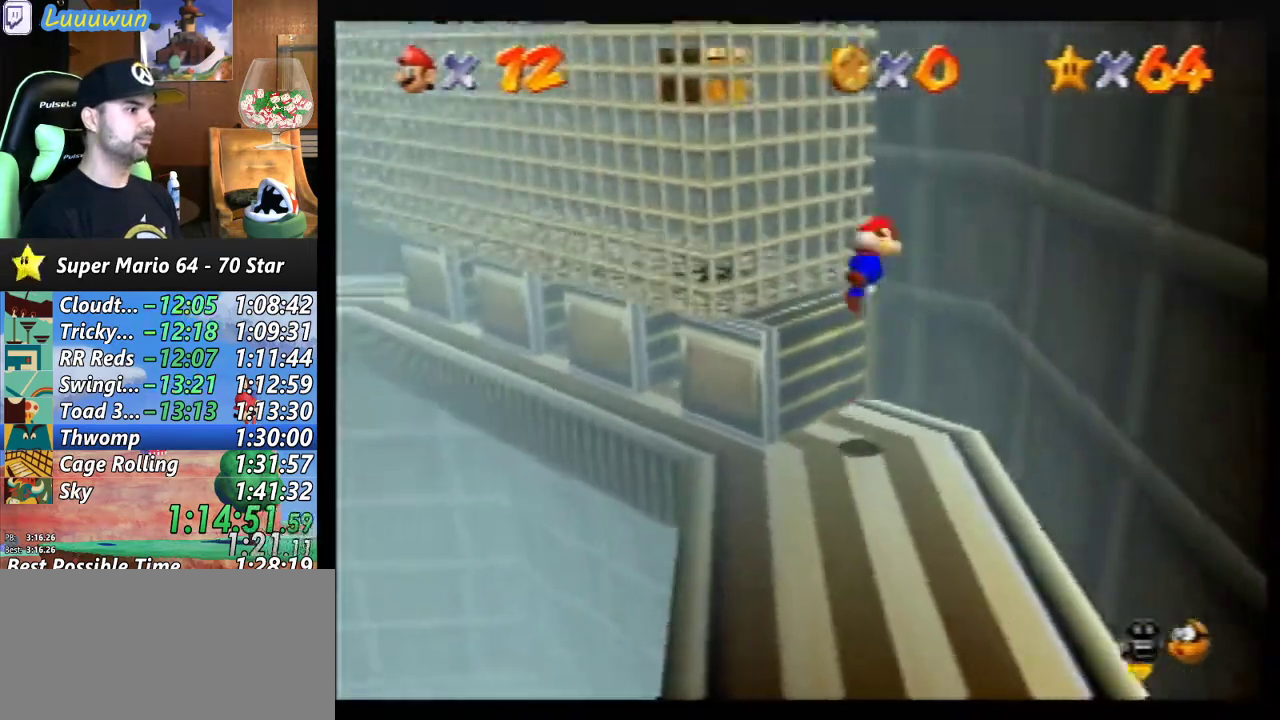
{"buttons": ["A"], "left_stick": "up", "events": [[233, "A", "up"], [300, "A", "down"]]}
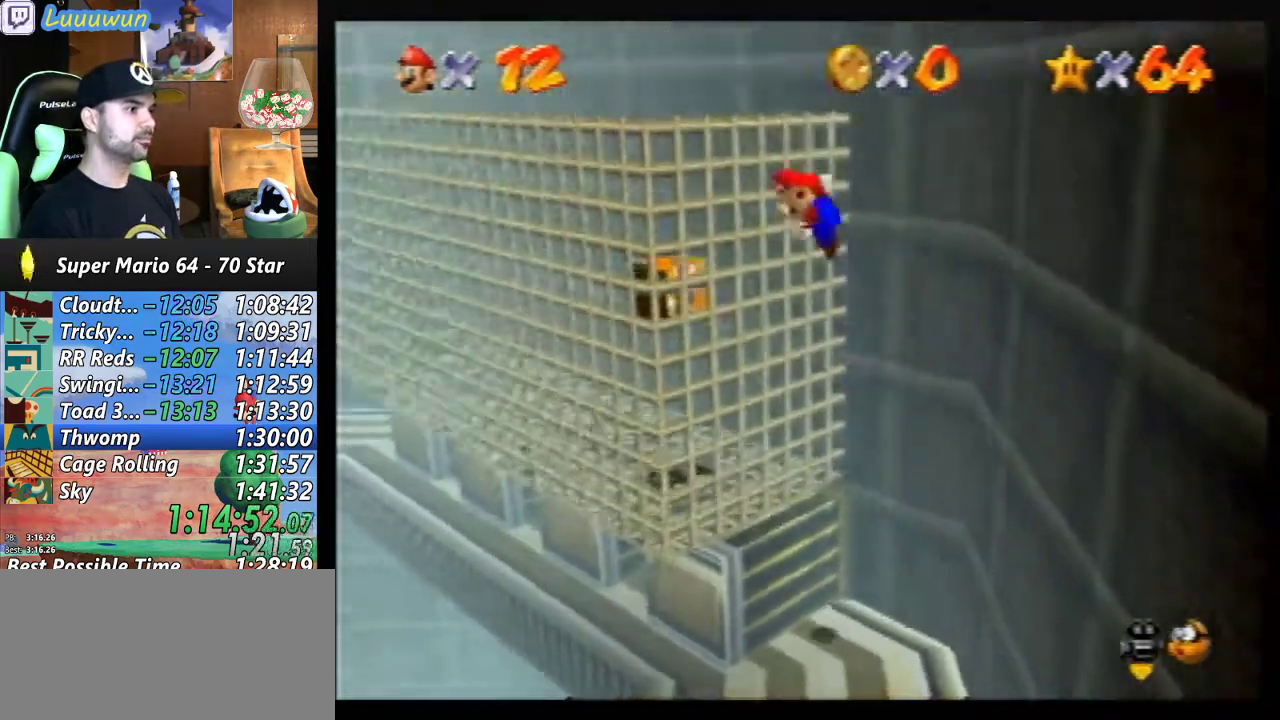
{"buttons": ["A"], "left_stick": "up", "events": []}
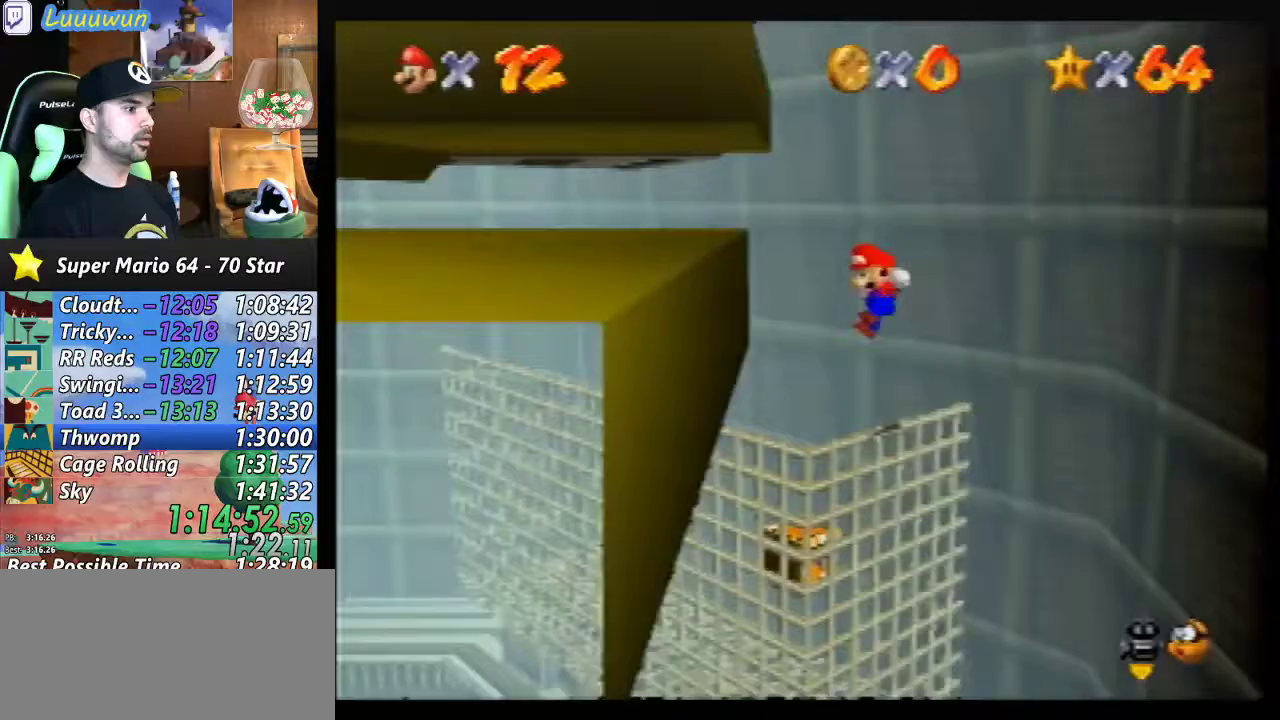
{"buttons": [], "left_stick": "up", "events": [[333, "A", "up"]]}
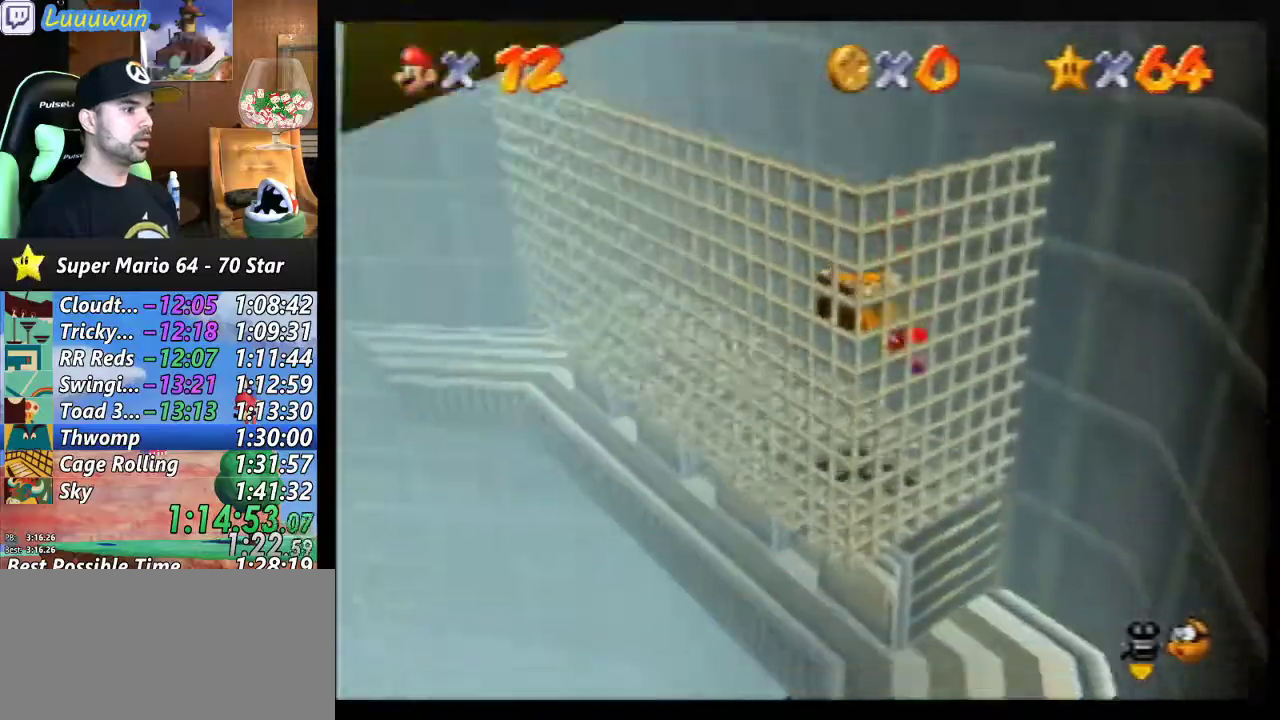
{"buttons": [], "left_stick": "up-left", "events": [[267, "left_stick", "up-left"]]}
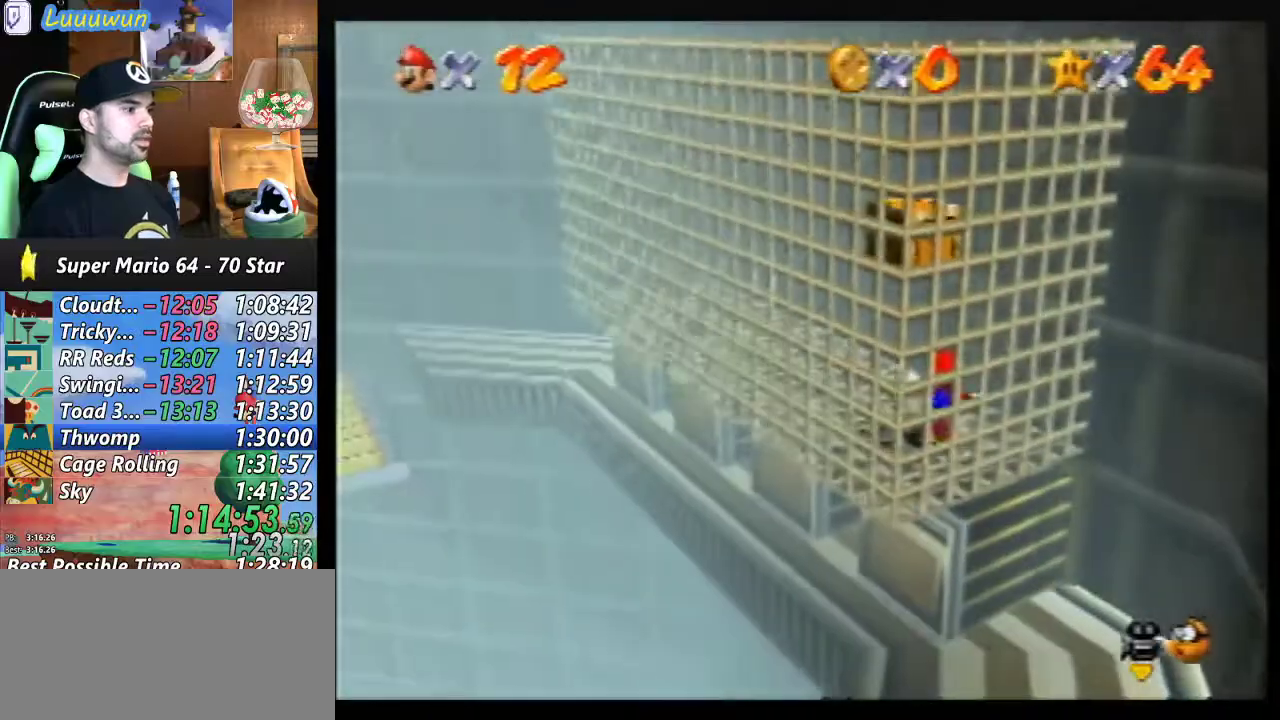
{"buttons": [], "left_stick": "up-left", "events": []}
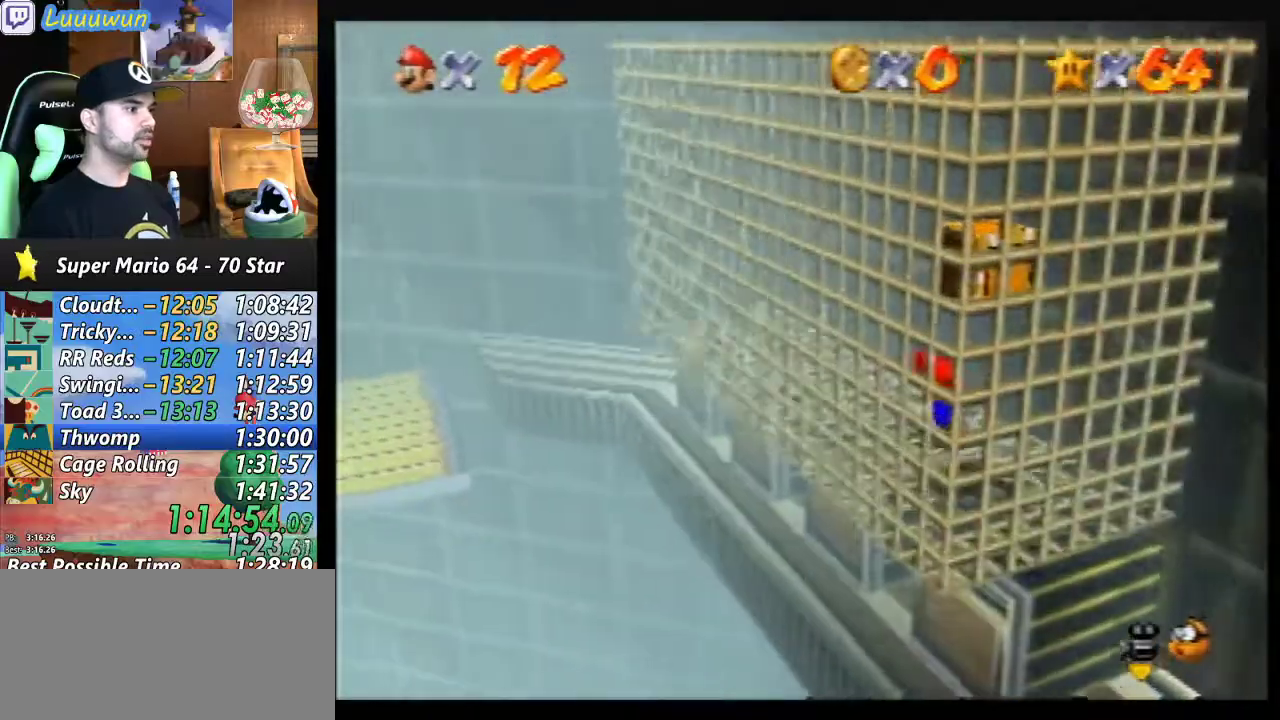
{"buttons": [], "left_stick": "up-left", "events": []}
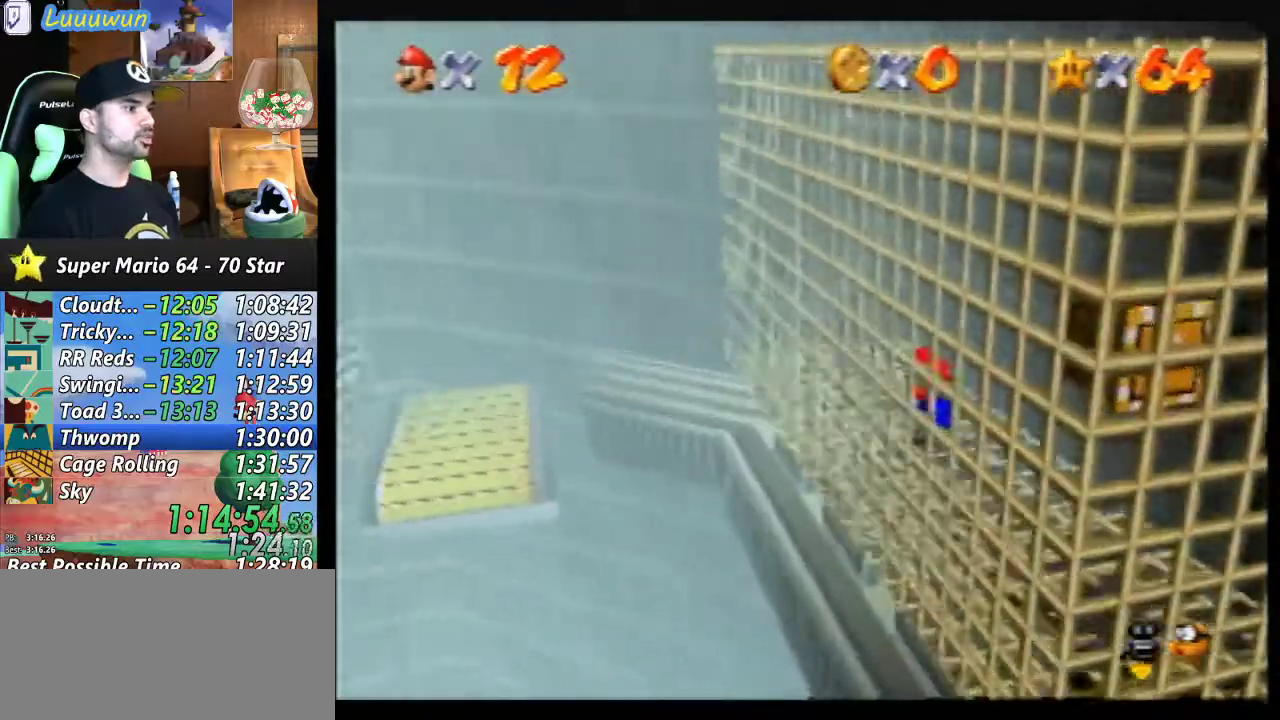
{"buttons": [], "left_stick": "up-left", "events": []}
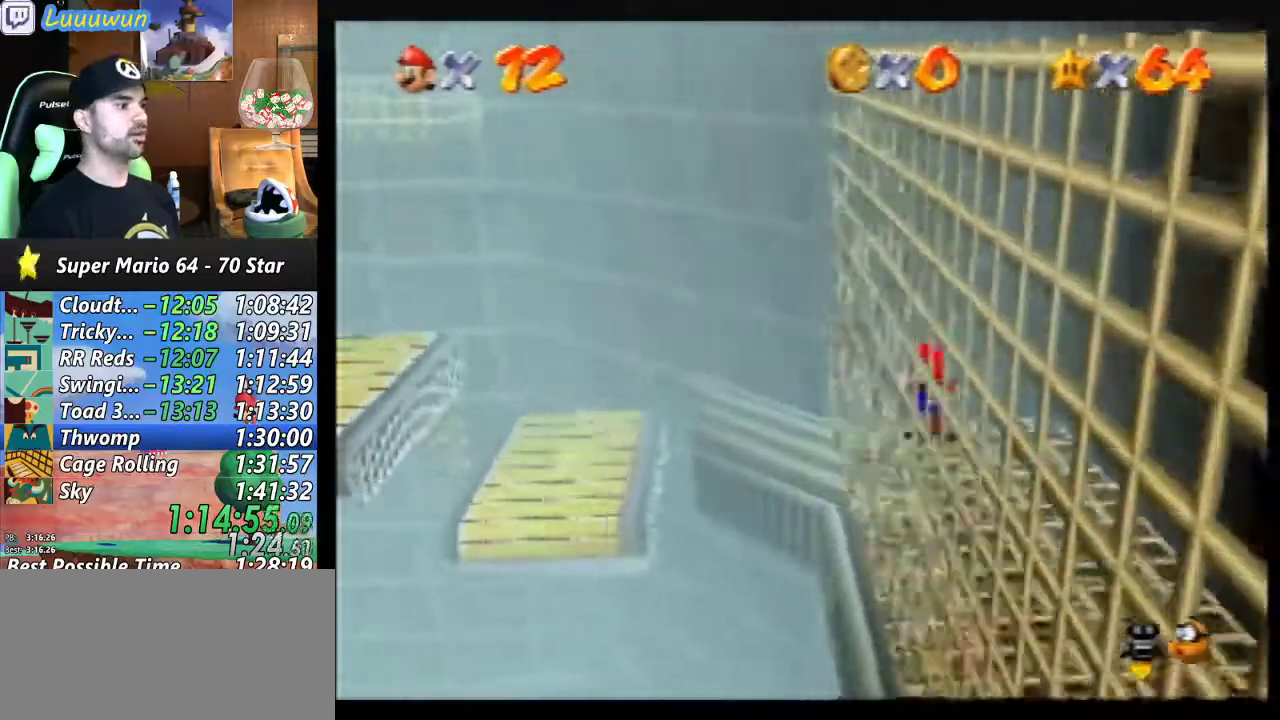
{"buttons": [], "left_stick": "center", "events": [[233, "left_stick", "center"]]}
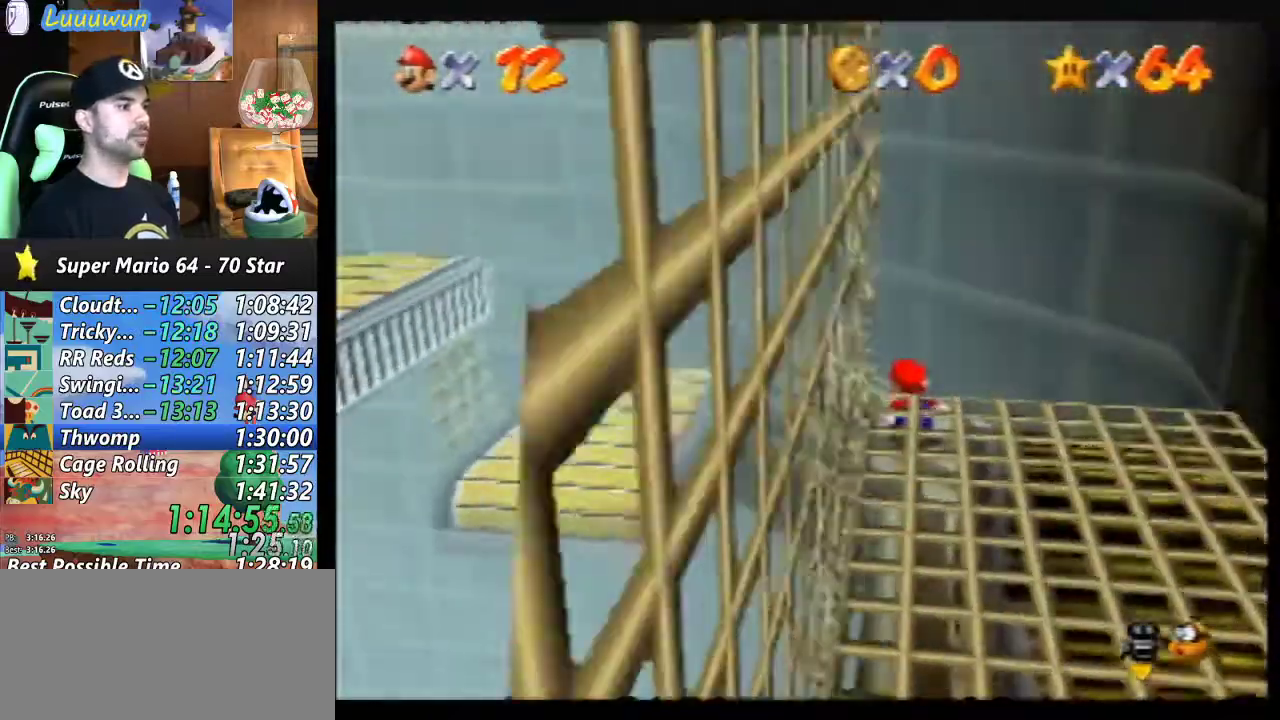
{"buttons": [], "left_stick": "up-left", "events": [[67, "left_stick", "left"], [233, "left_stick", "up-left"]]}
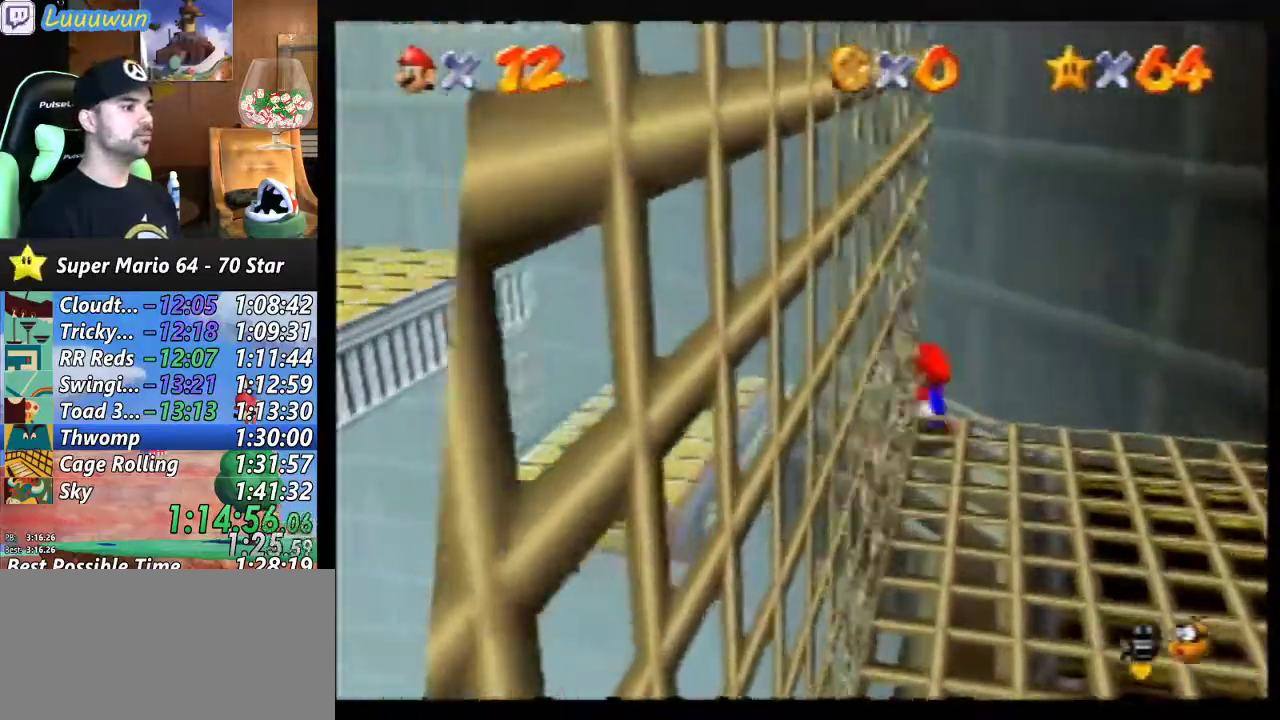
{"buttons": [], "left_stick": "center", "events": [[233, "left_stick", "center"], [467, "C_LEFT", "down"], [500, "C_LEFT", "up"]]}
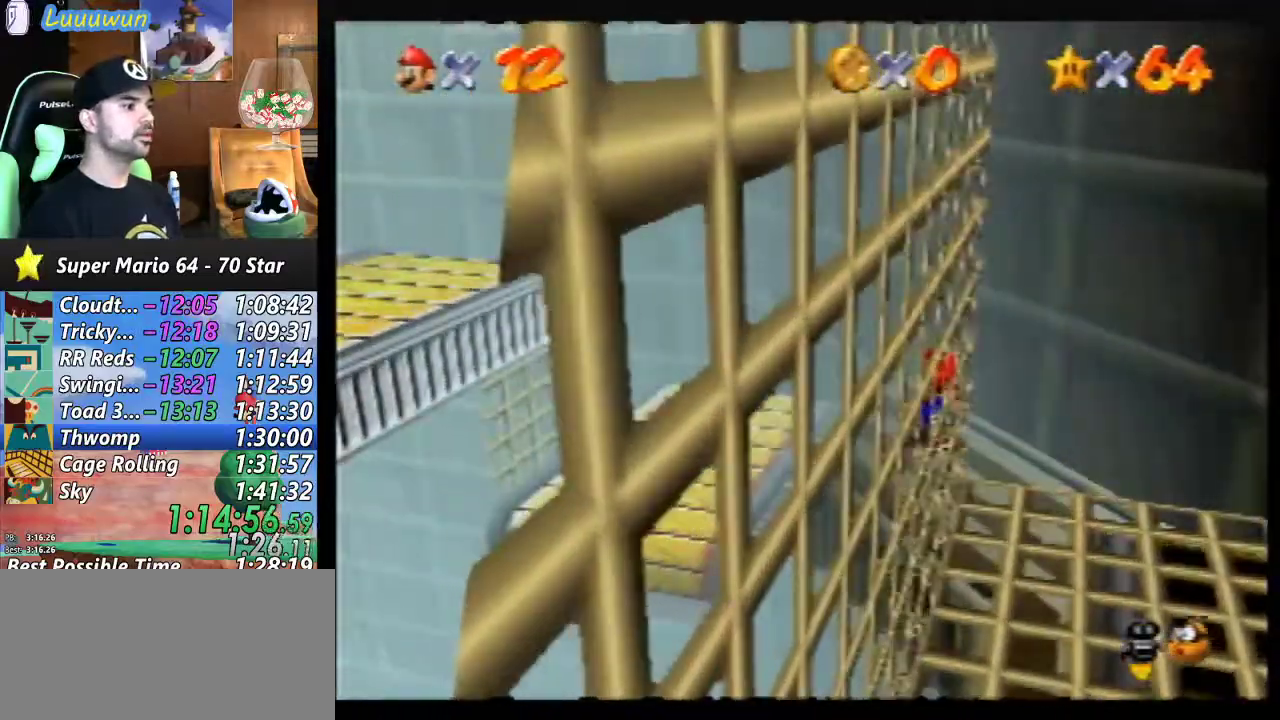
{"buttons": [], "left_stick": "down-left", "events": [[433, "left_stick", "down-left"]]}
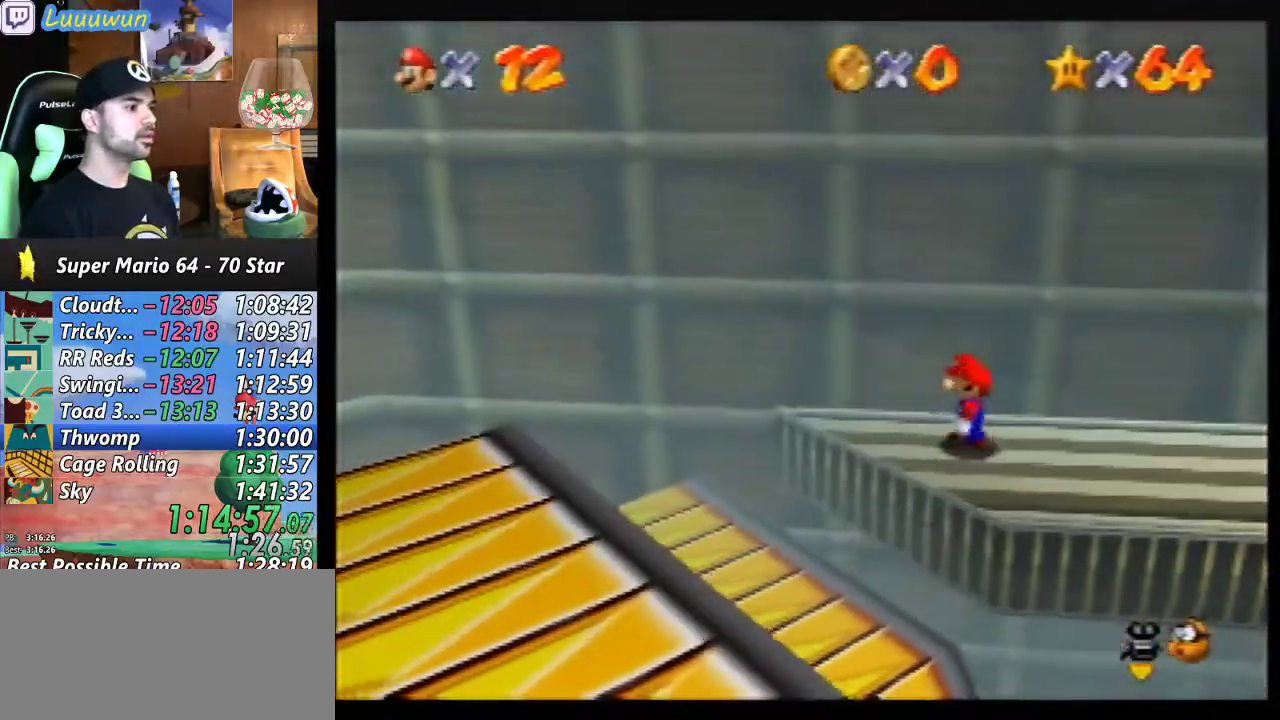
{"buttons": [], "left_stick": "center", "events": [[33, "left_stick", "center"], [133, "C_RIGHT", "down"], [267, "C_RIGHT", "up"]]}
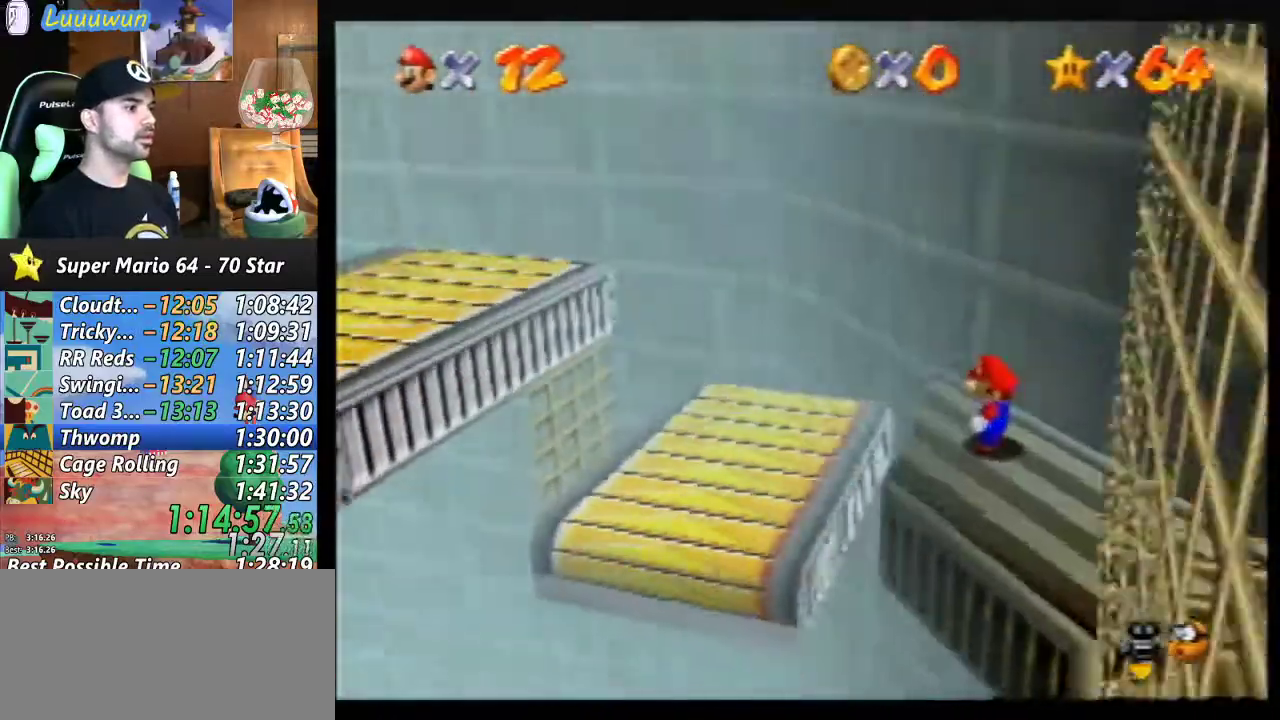
{"buttons": [], "left_stick": "left", "events": [[100, "left_stick", "left"], [333, "A", "down"], [467, "A", "up"]]}
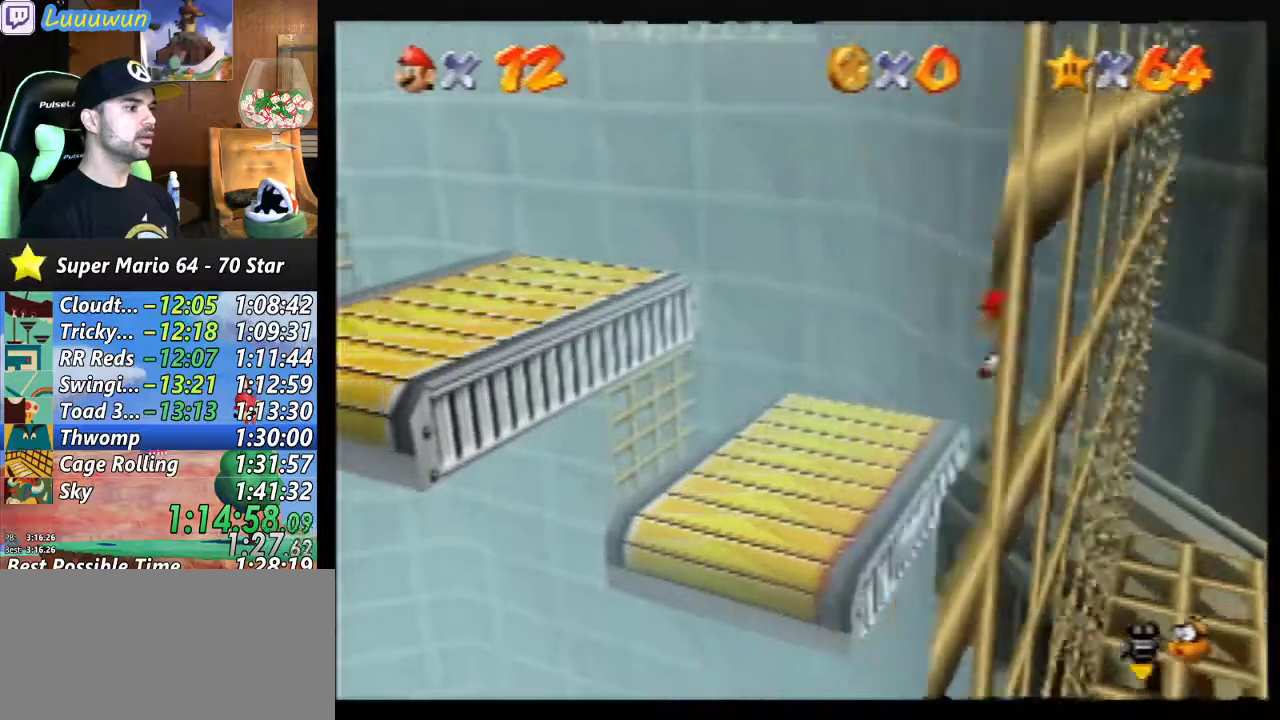
{"buttons": [], "left_stick": "center", "events": [[133, "left_stick", "center"]]}
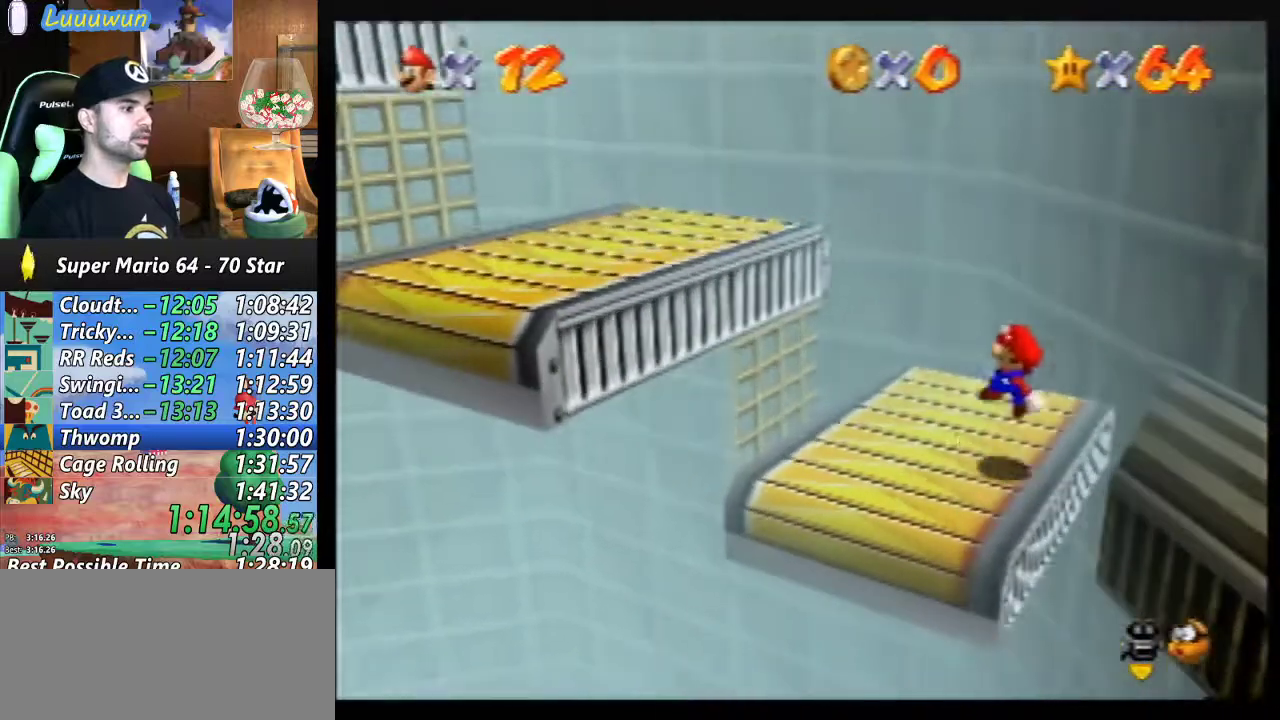
{"buttons": [], "left_stick": "down-left", "events": [[167, "left_stick", "down"], [400, "left_stick", "down-left"]]}
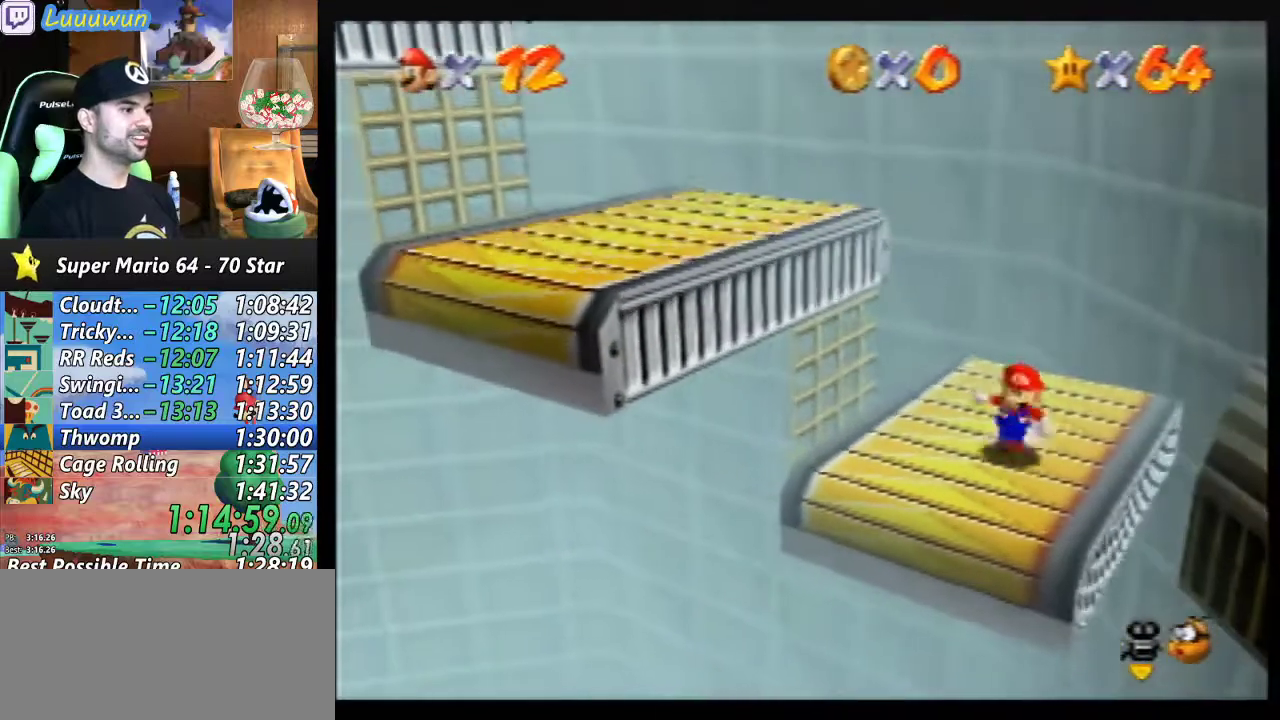
{"buttons": ["A"], "left_stick": "up-left", "events": [[100, "left_stick", "left"], [233, "A", "down"], [333, "left_stick", "up-left"]]}
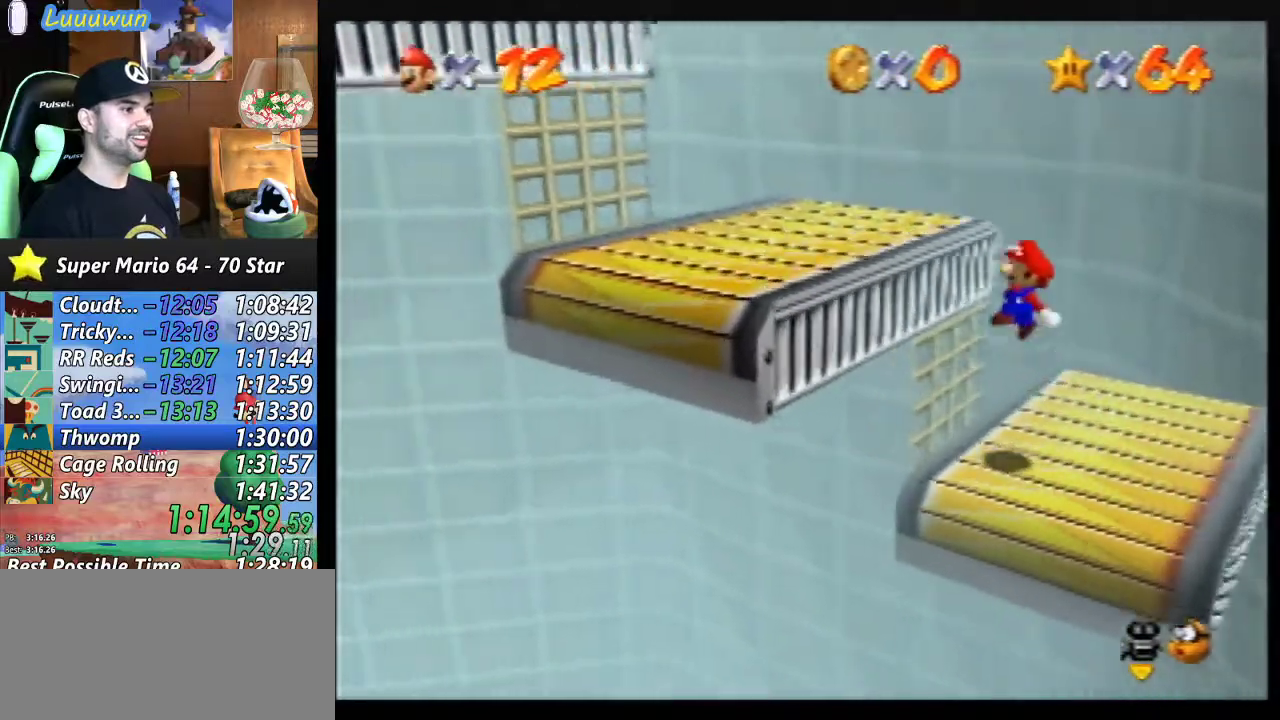
{"buttons": ["A"], "left_stick": "center", "events": [[100, "A", "up"], [233, "left_stick", "center"], [433, "A", "down"]]}
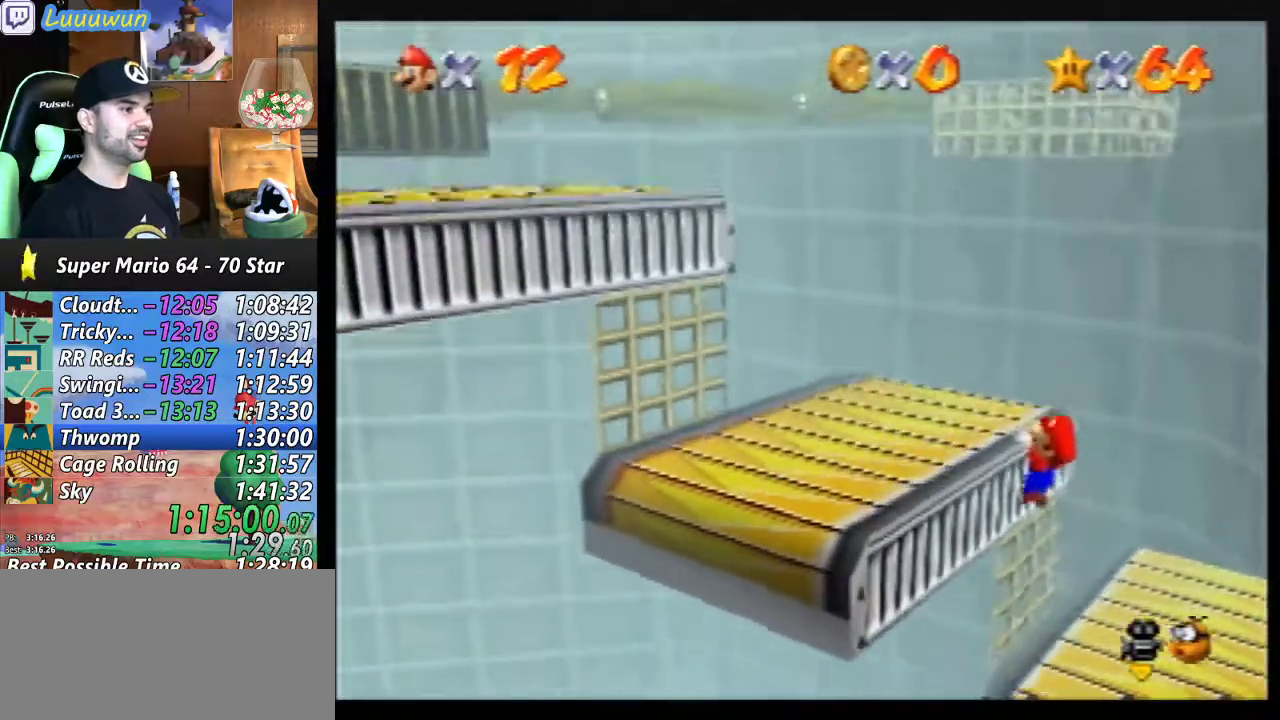
{"buttons": [], "left_stick": "down-left", "events": [[33, "A", "up"], [133, "C_RIGHT", "down"], [267, "C_RIGHT", "up"], [500, "left_stick", "down-left"]]}
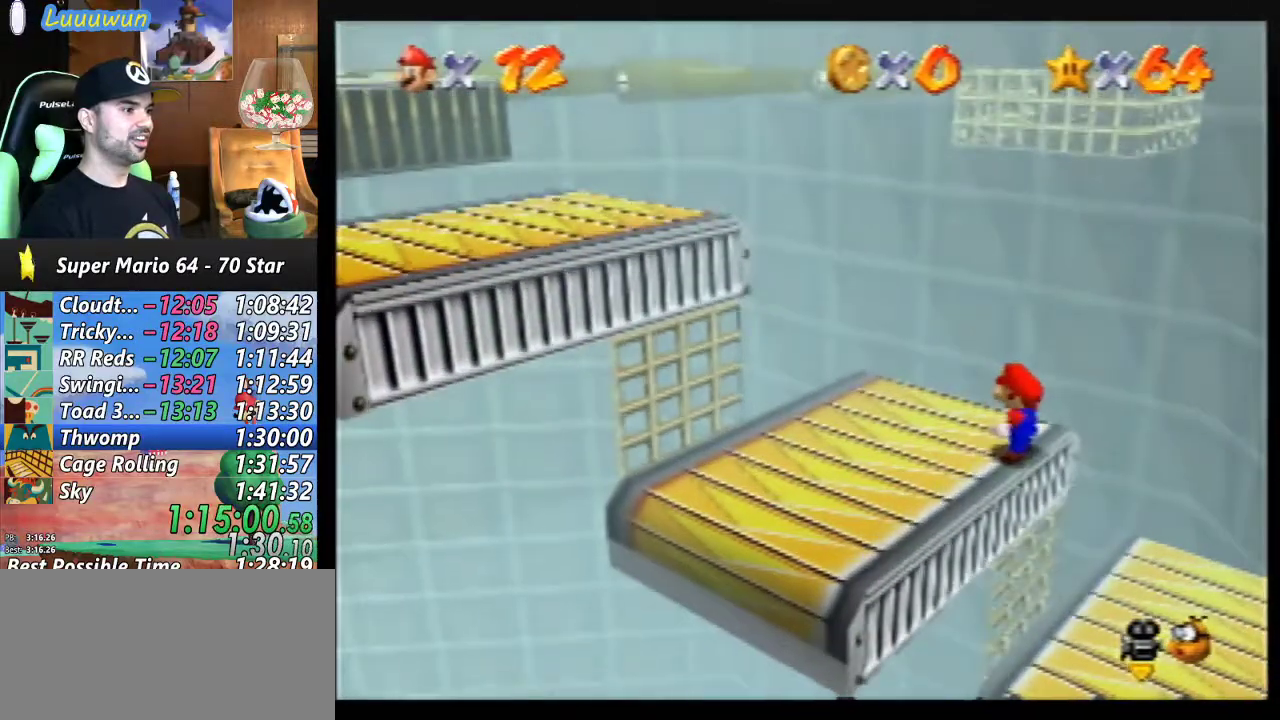
{"buttons": [], "left_stick": "down-left", "events": []}
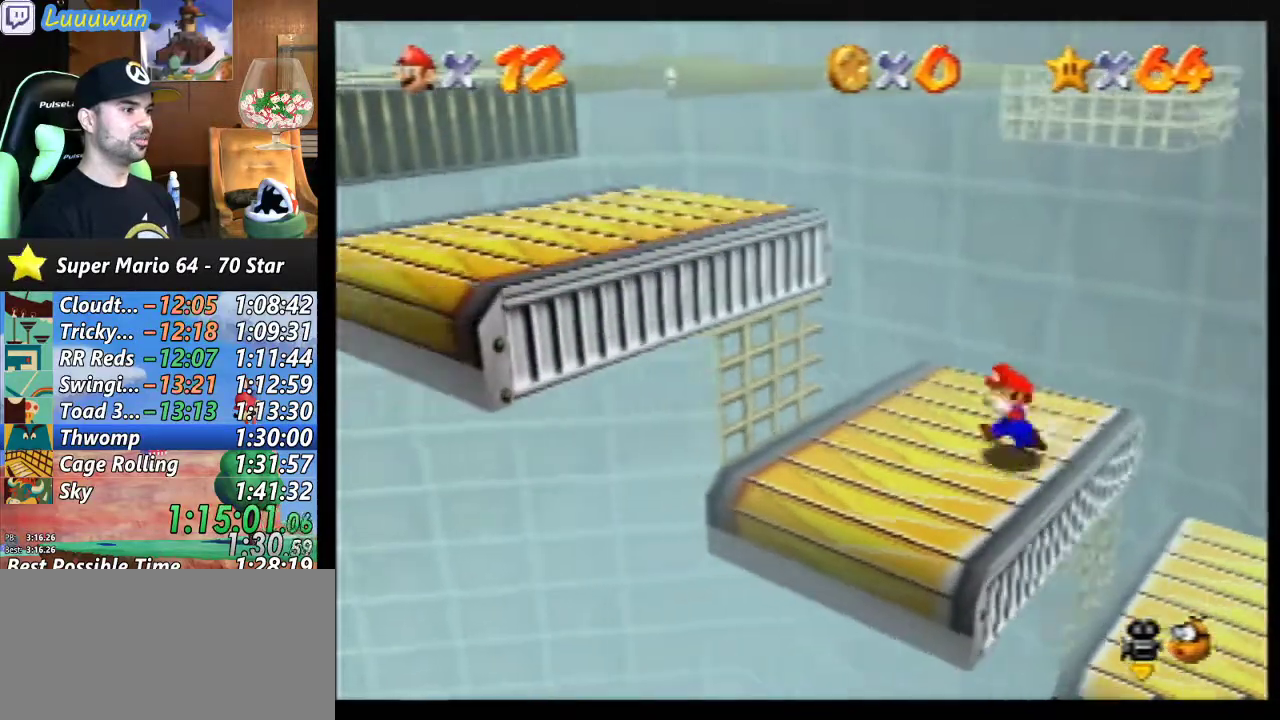
{"buttons": [], "left_stick": "left", "events": [[67, "left_stick", "center"], [333, "left_stick", "left"]]}
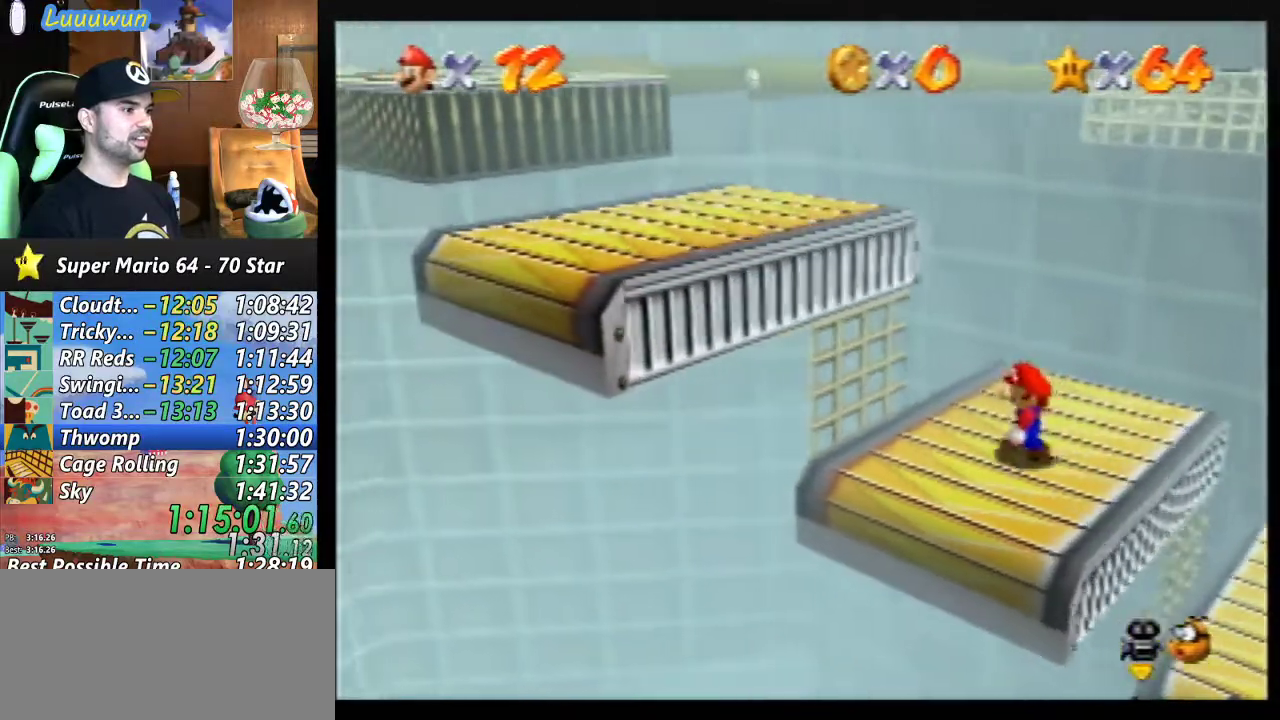
{"buttons": ["A"], "left_stick": "left", "events": [[267, "A", "down"]]}
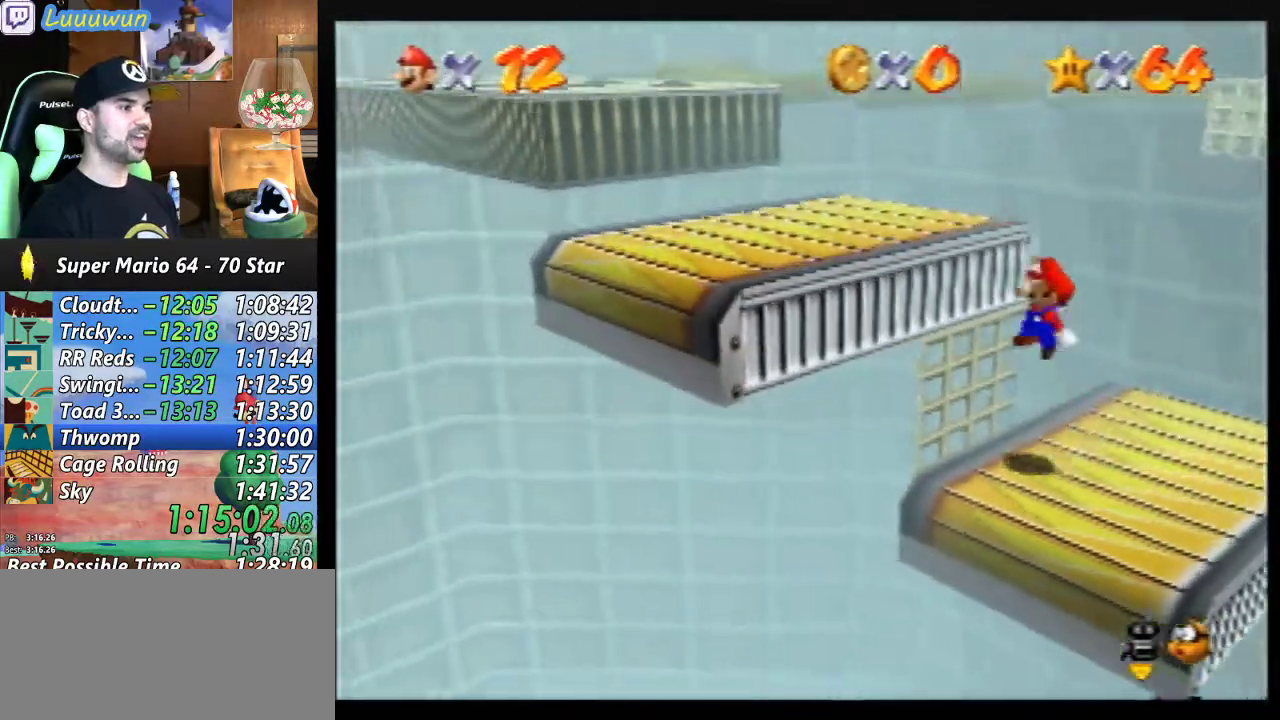
{"buttons": [], "left_stick": "center", "events": [[33, "A", "up"], [167, "left_stick", "center"], [300, "A", "down"], [433, "A", "up"]]}